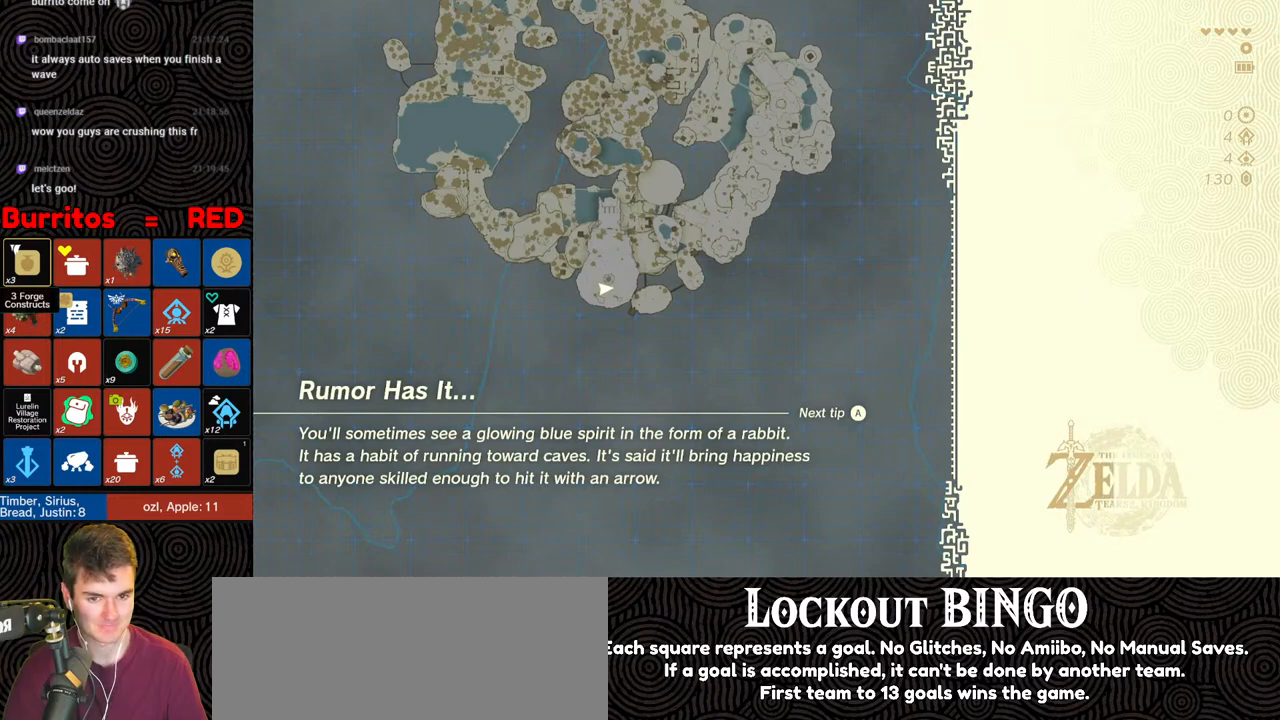
Gameplay with a controller (Nintendo layout); each line is a JSON object with the inputs held at the frame after it. "events" lists button and stick changes between this image and that frame as [ms after this image, input, new state], when the widget could be followed in between. Not read: L3 R3.
{"buttons": [], "left_stick": "up", "right_stick": "center", "events": []}
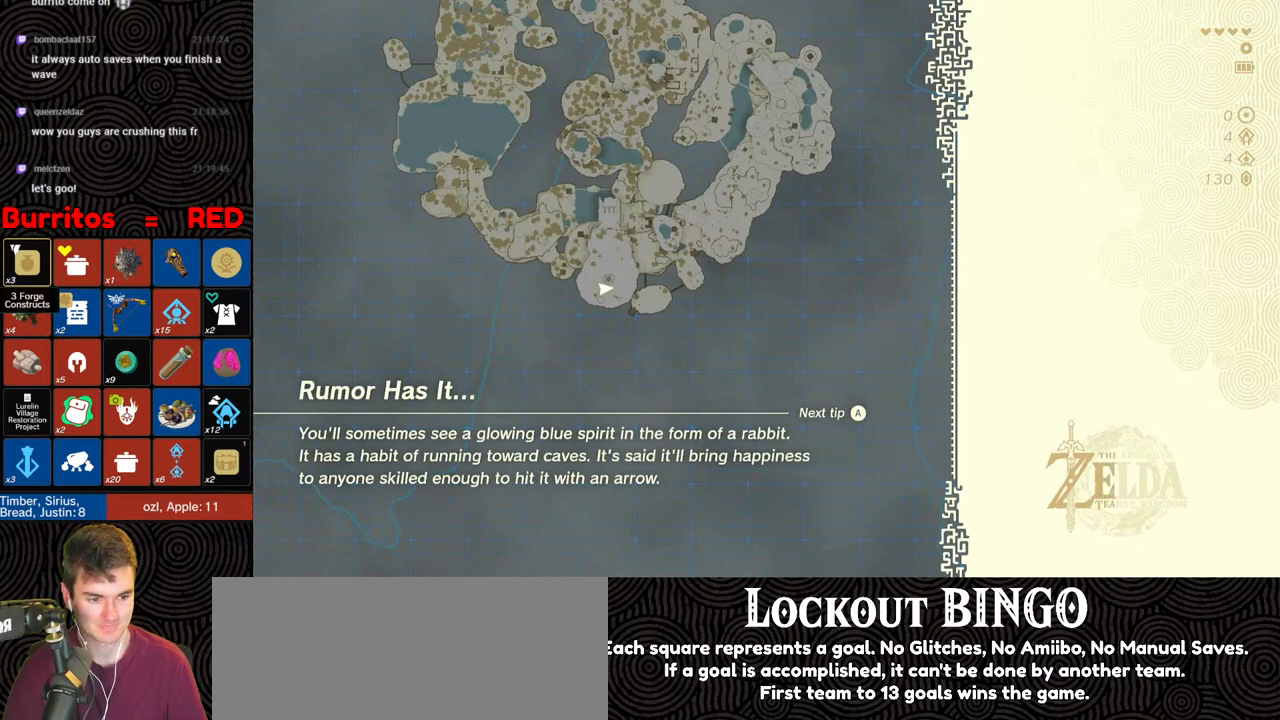
{"buttons": [], "left_stick": "up", "right_stick": "center", "events": []}
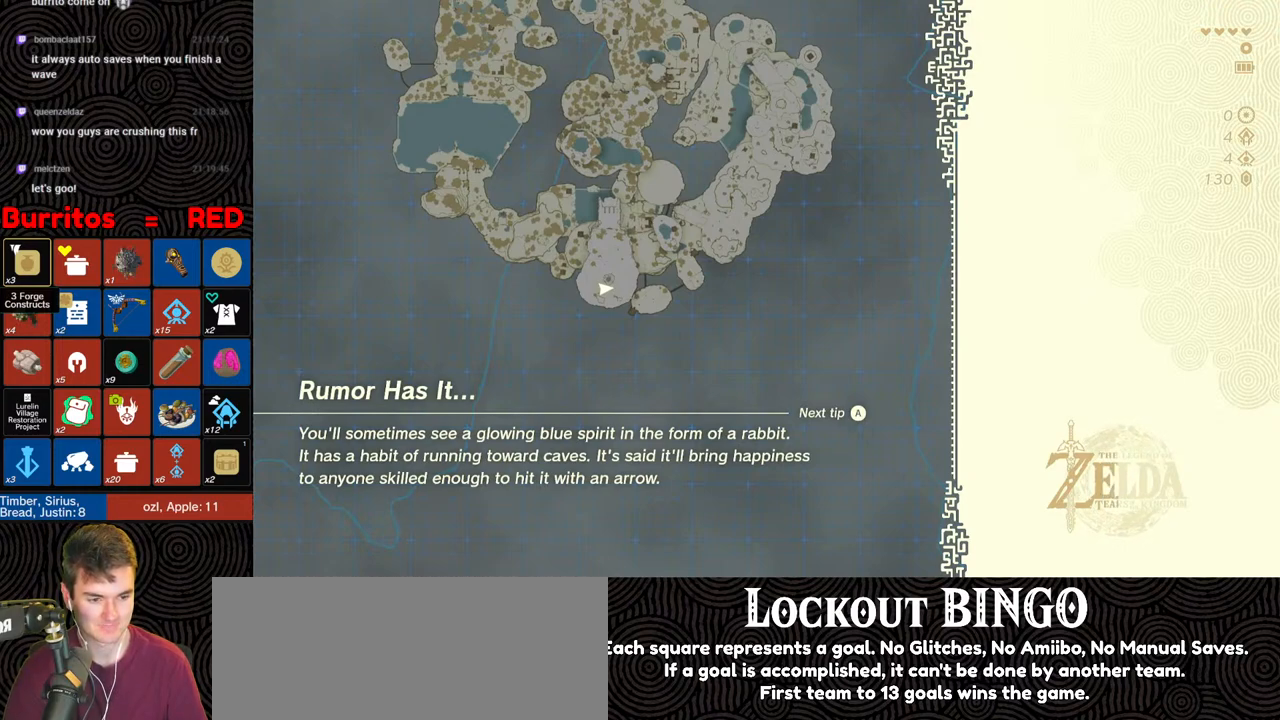
{"buttons": [], "left_stick": "up", "right_stick": "center", "events": []}
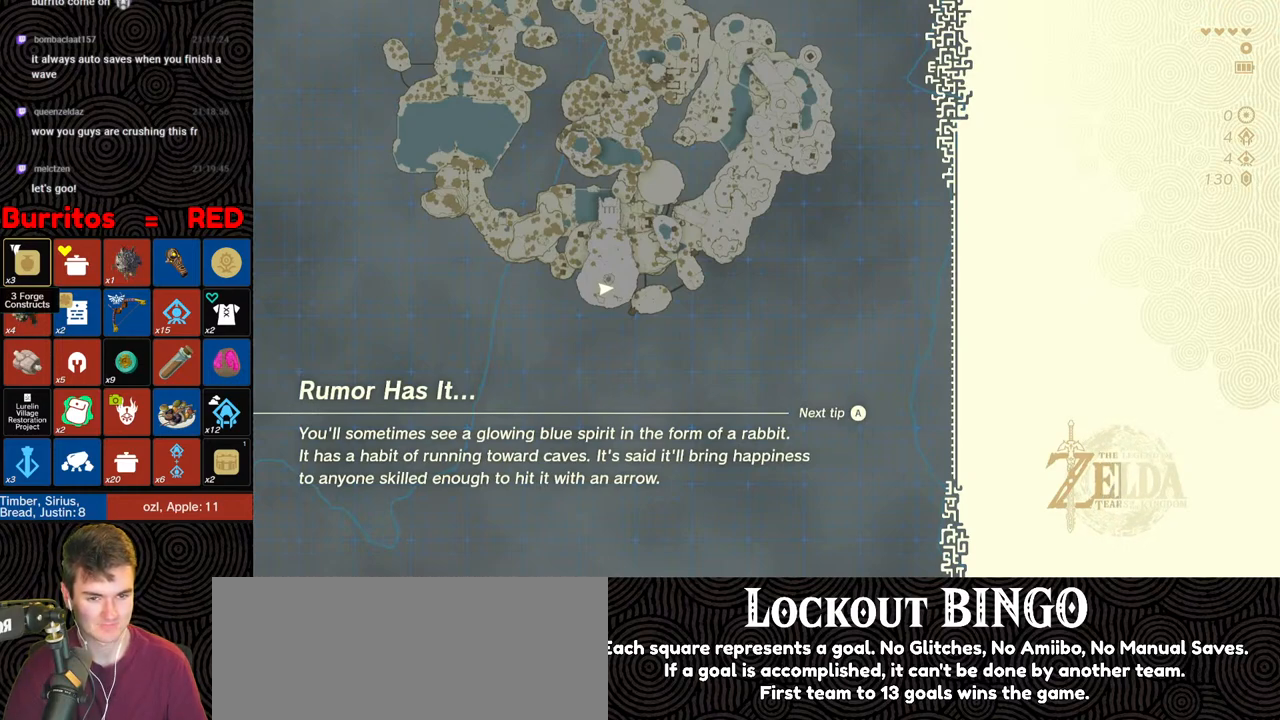
{"buttons": [], "left_stick": "up", "right_stick": "center", "events": []}
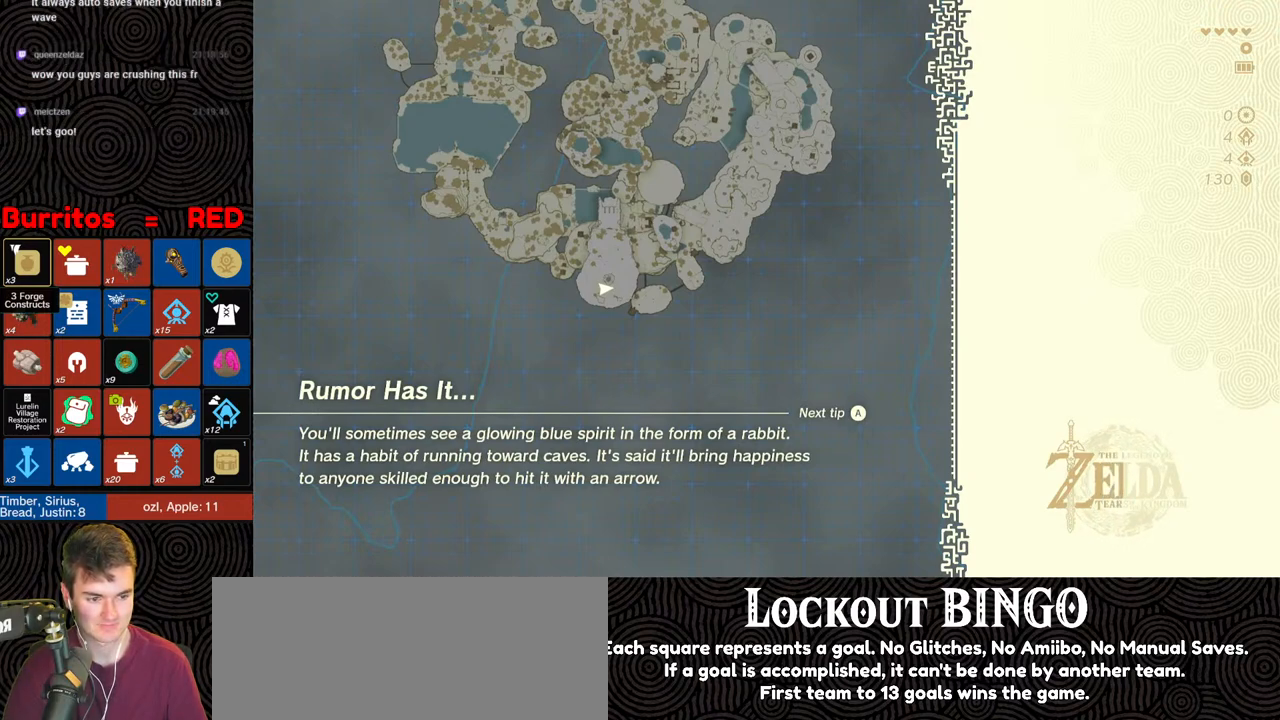
{"buttons": [], "left_stick": "up", "right_stick": "center", "events": []}
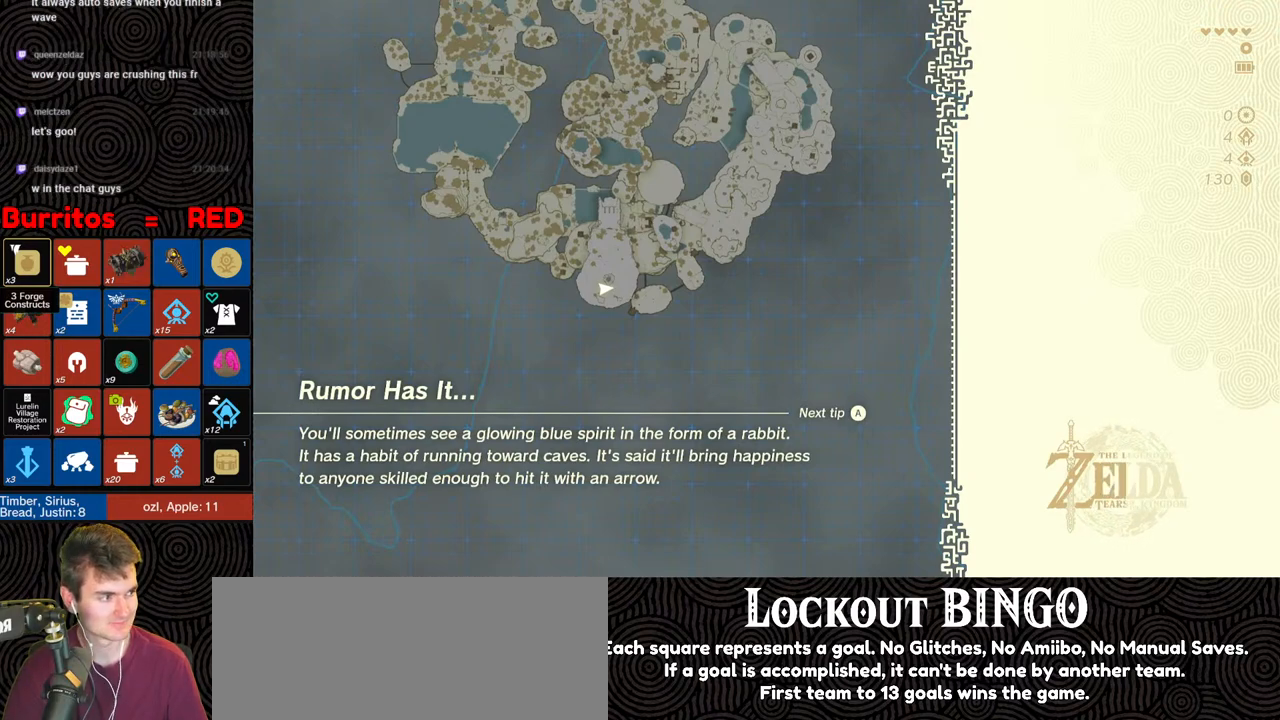
{"buttons": [], "left_stick": "up", "right_stick": "center", "events": []}
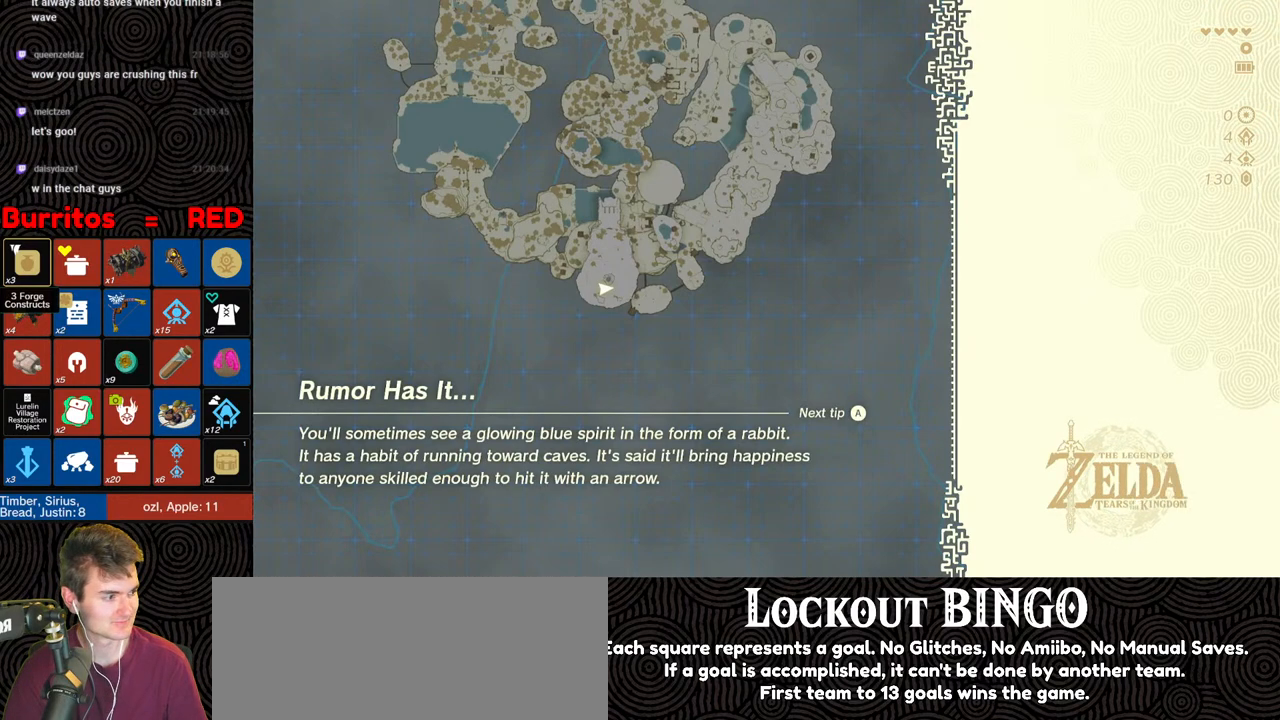
{"buttons": [], "left_stick": "up", "right_stick": "center", "events": []}
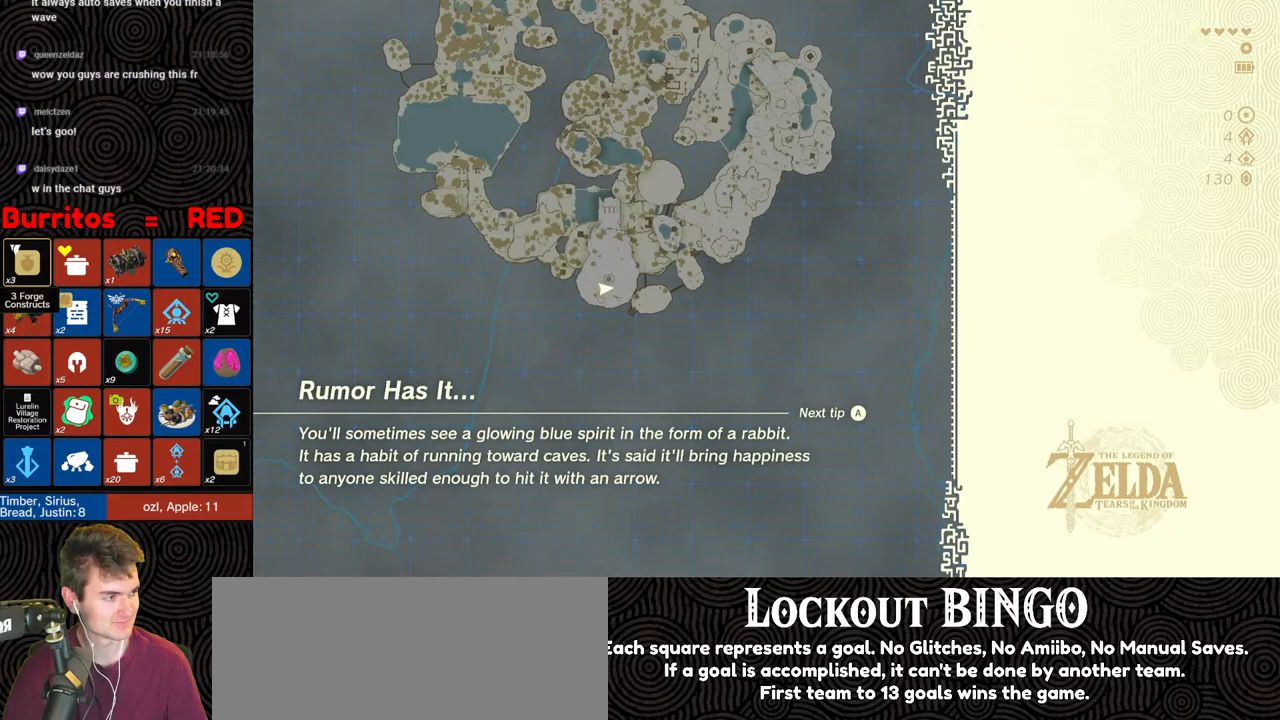
{"buttons": [], "left_stick": "up", "right_stick": "center", "events": []}
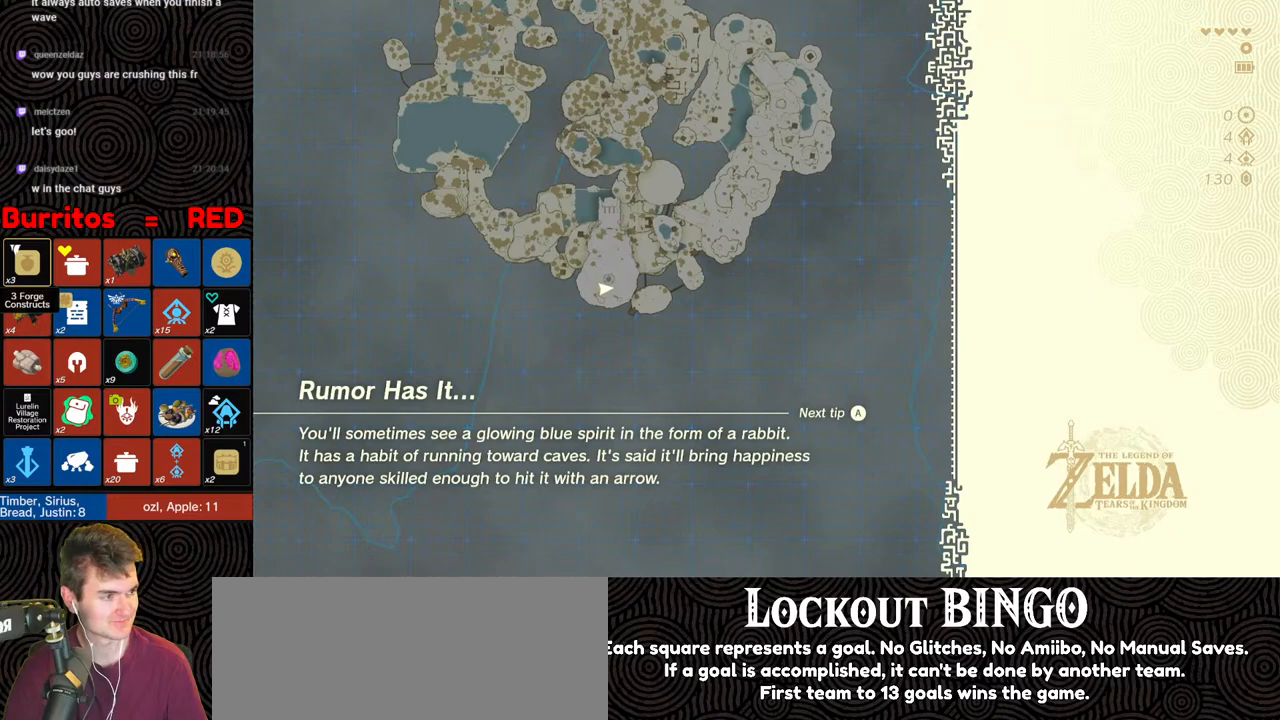
{"buttons": [], "left_stick": "up", "right_stick": "center", "events": []}
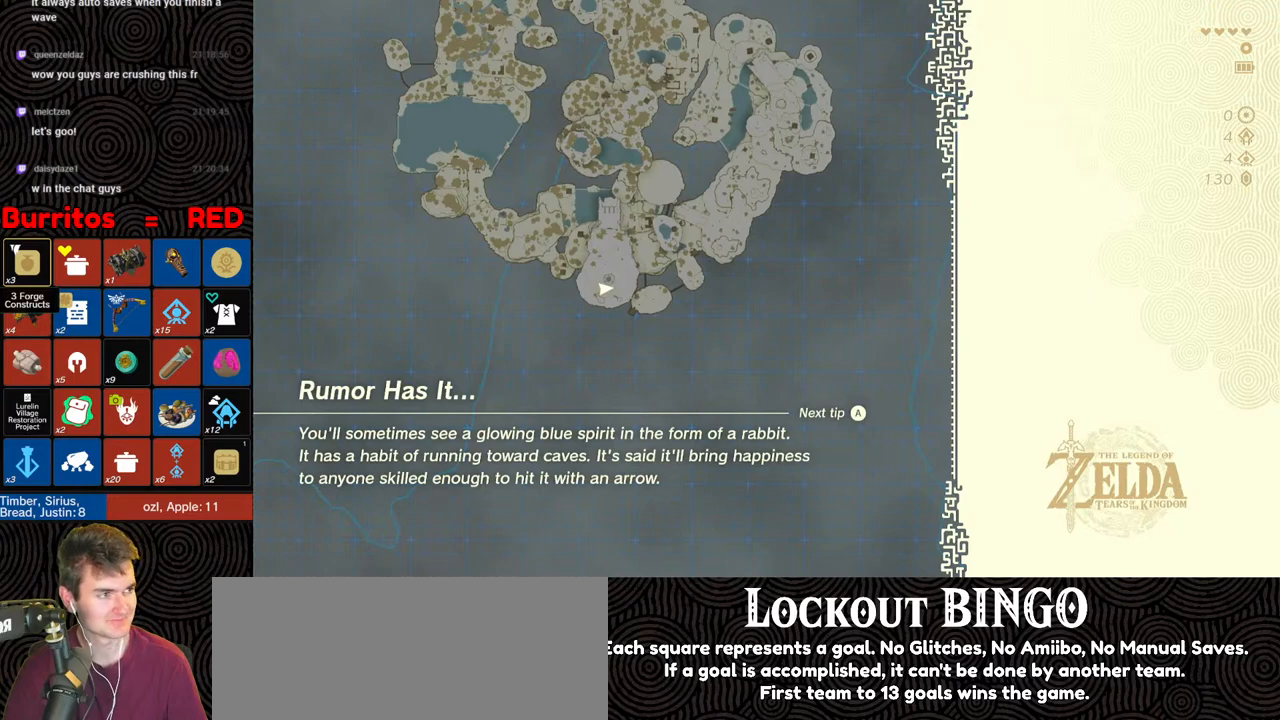
{"buttons": [], "left_stick": "up", "right_stick": "center", "events": []}
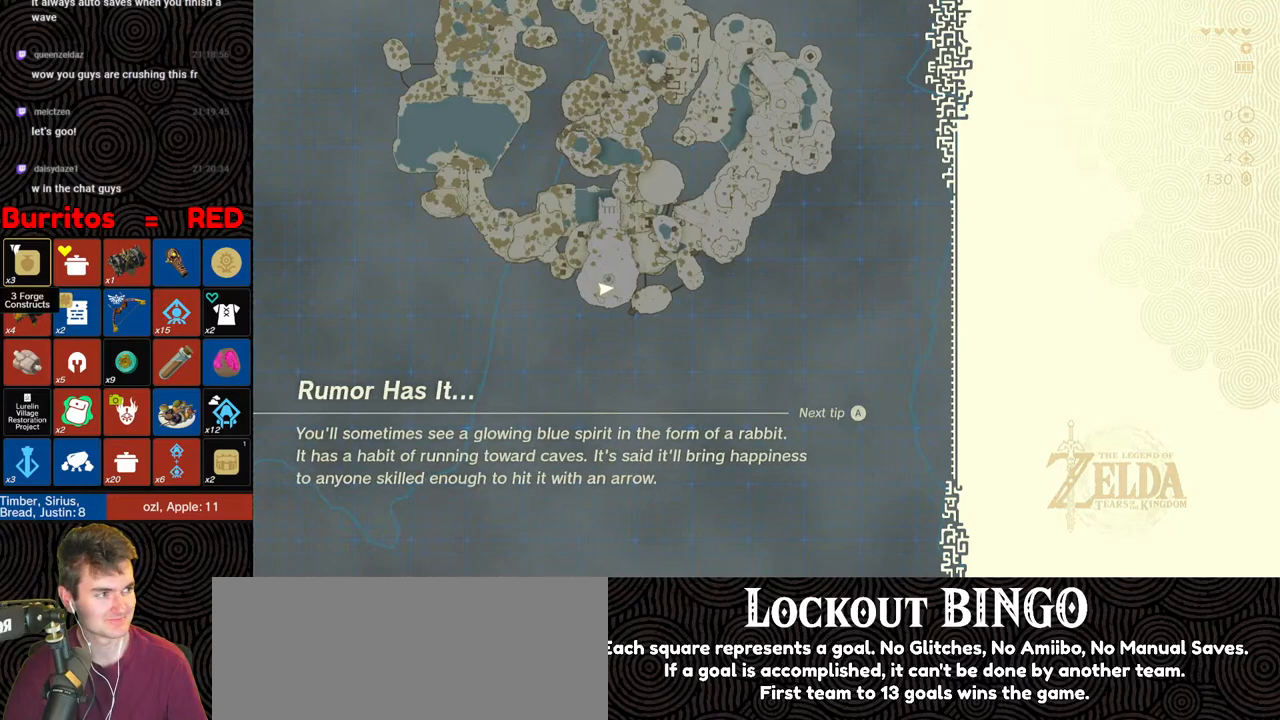
{"buttons": [], "left_stick": "up", "right_stick": "center", "events": []}
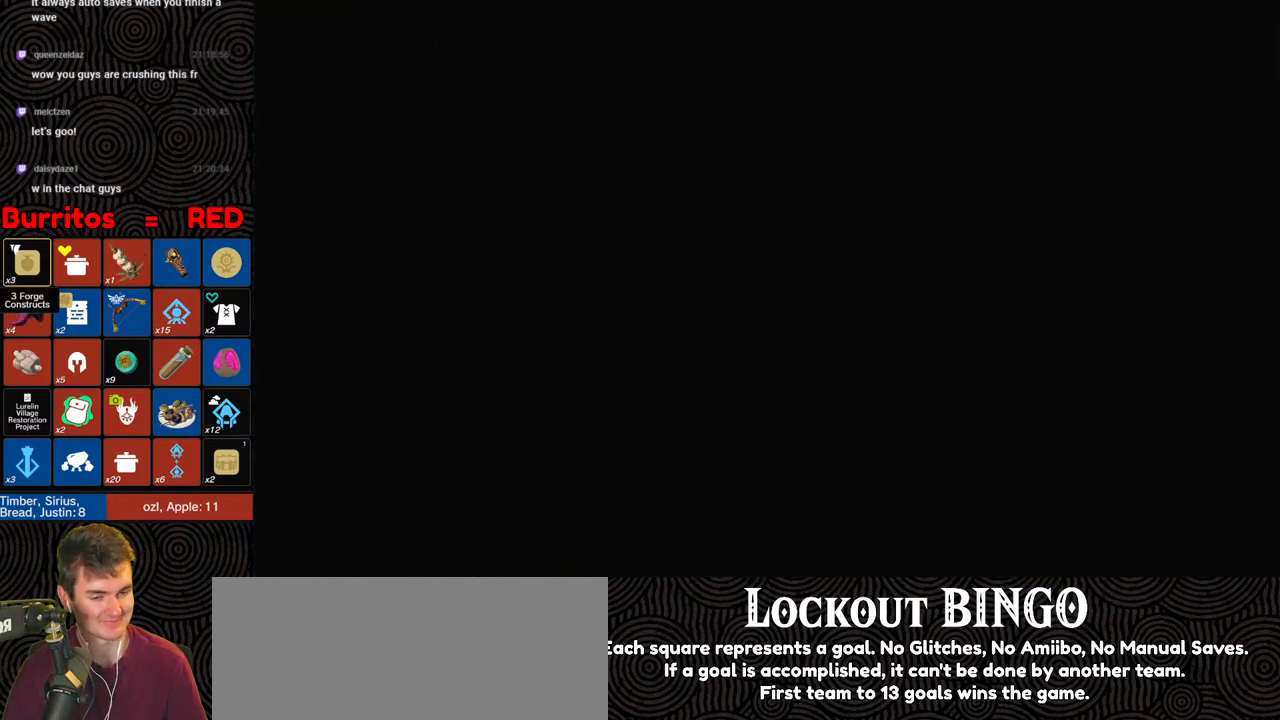
{"buttons": ["B"], "left_stick": "up", "right_stick": "center", "events": [[133, "B", "down"]]}
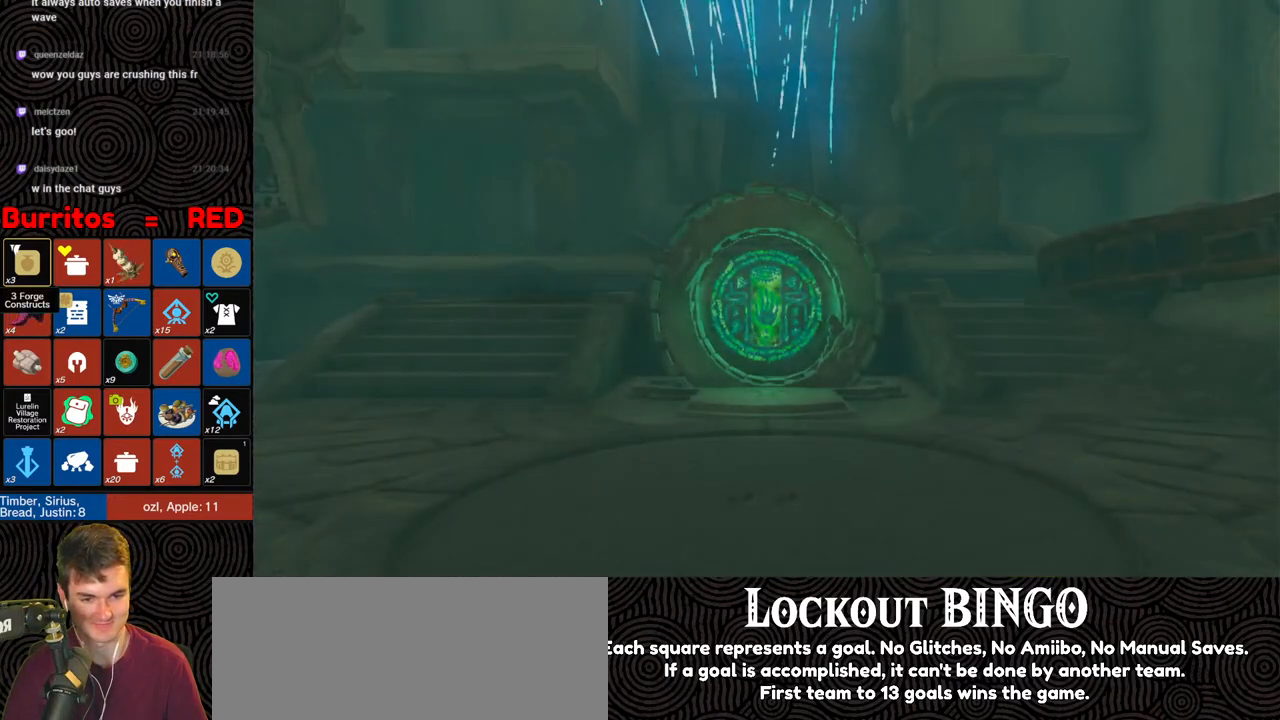
{"buttons": ["B"], "left_stick": "down", "right_stick": "center", "events": [[267, "left_stick", "center"], [467, "left_stick", "down"]]}
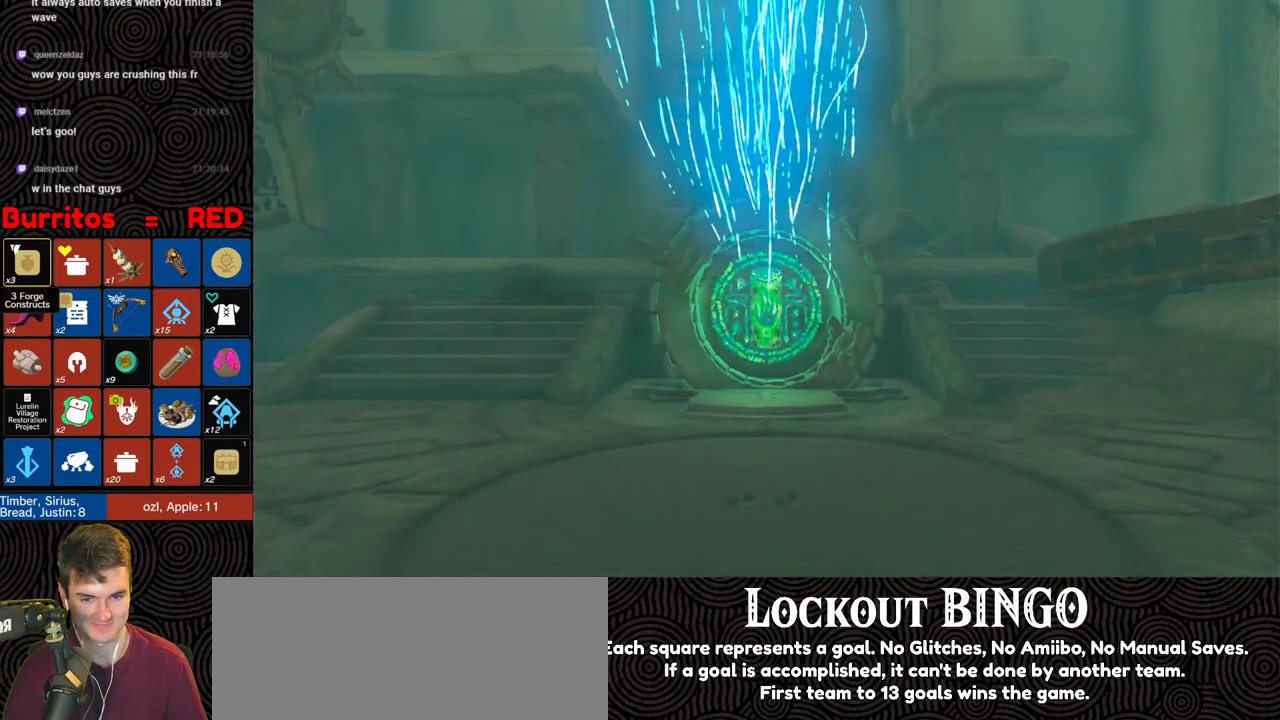
{"buttons": ["B"], "left_stick": "down", "right_stick": "down-right", "events": [[100, "right_stick", "down-right"]]}
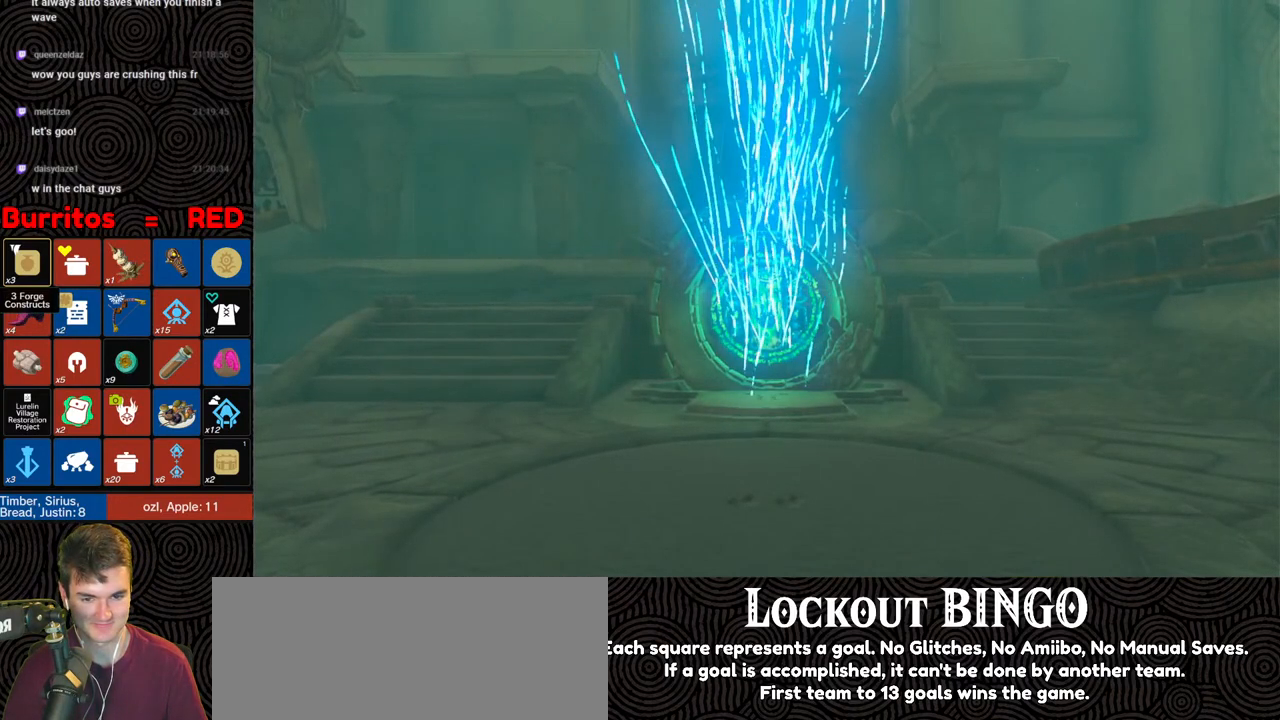
{"buttons": ["B"], "left_stick": "down", "right_stick": "right", "events": [[200, "right_stick", "right"]]}
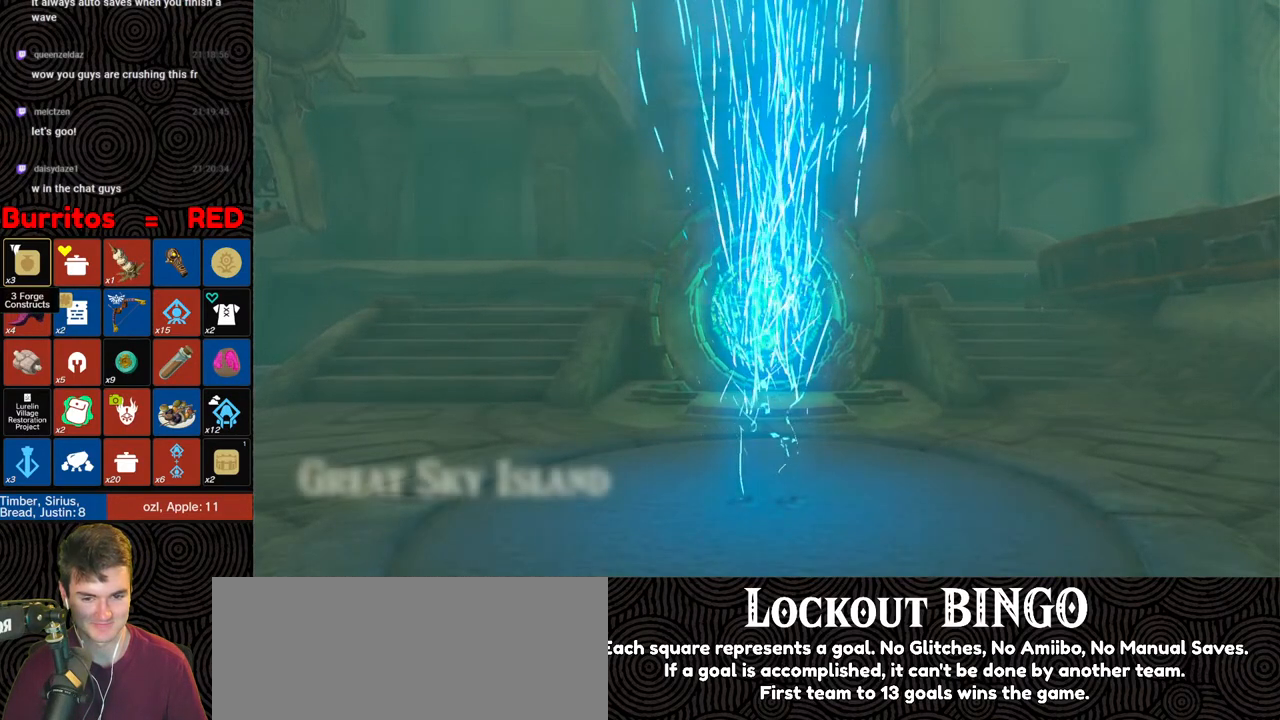
{"buttons": ["B"], "left_stick": "down", "right_stick": "right", "events": []}
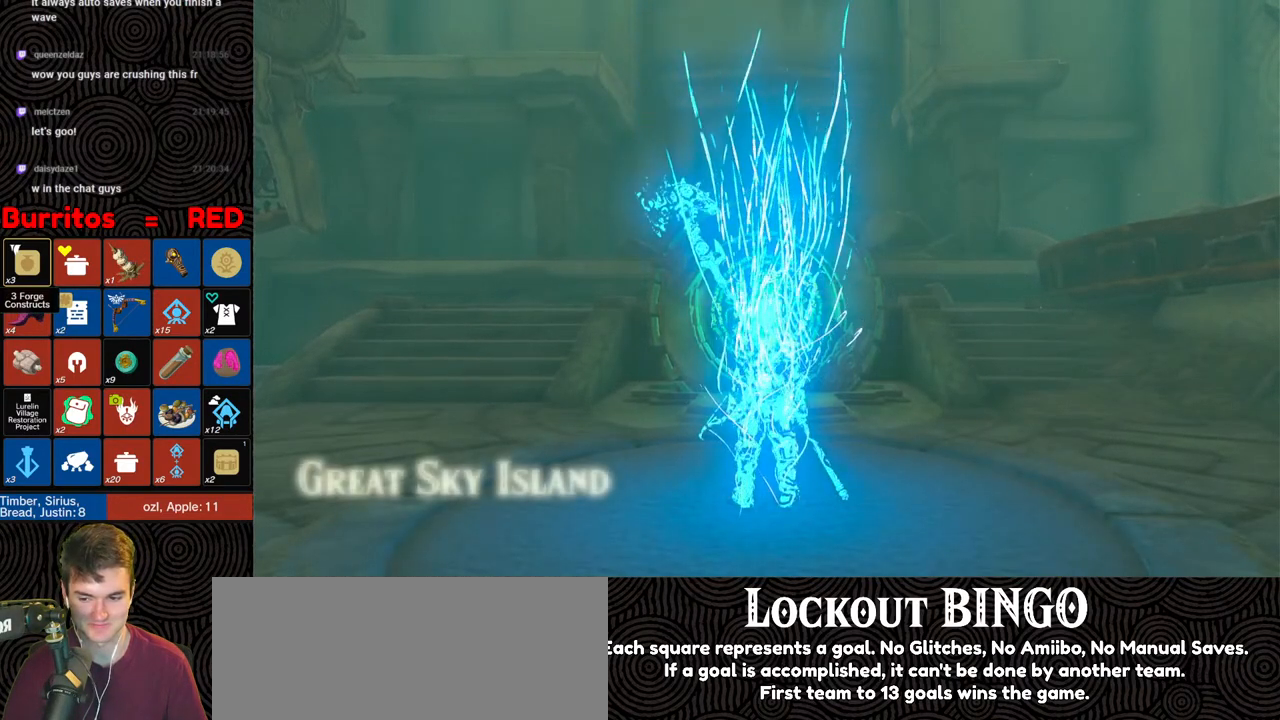
{"buttons": ["B"], "left_stick": "down", "right_stick": "right", "events": []}
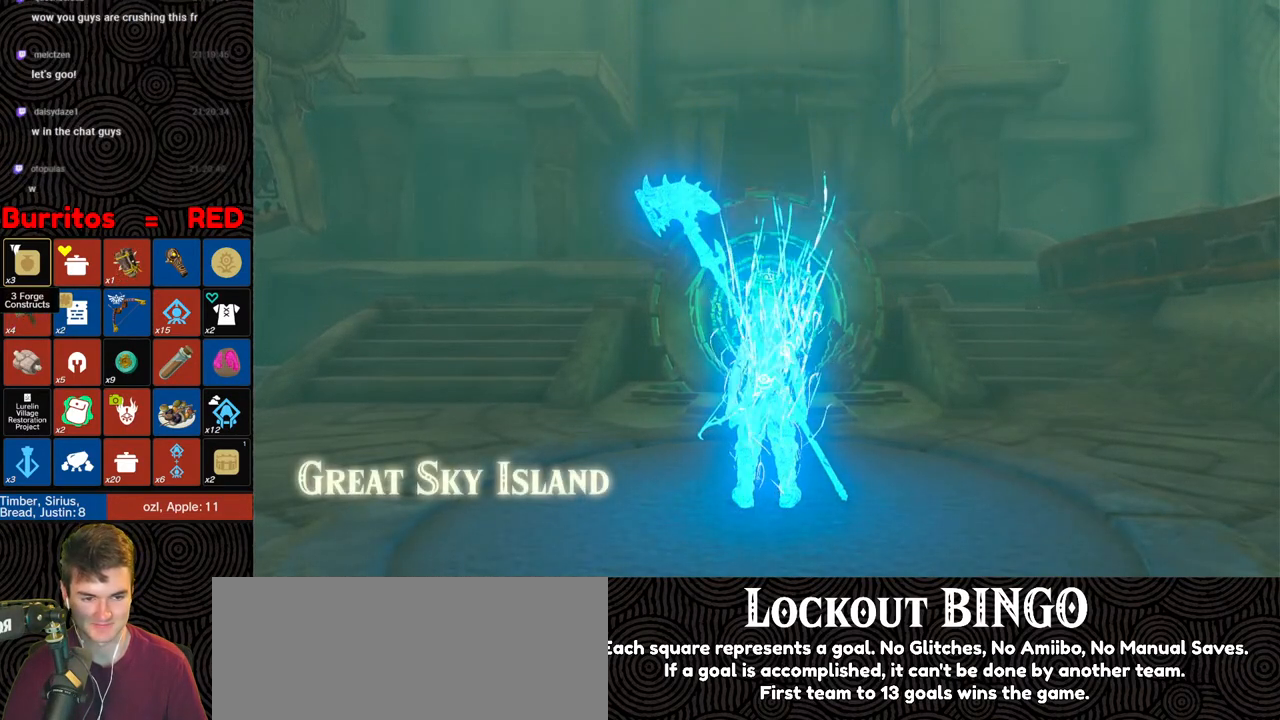
{"buttons": ["B"], "left_stick": "down", "right_stick": "right", "events": []}
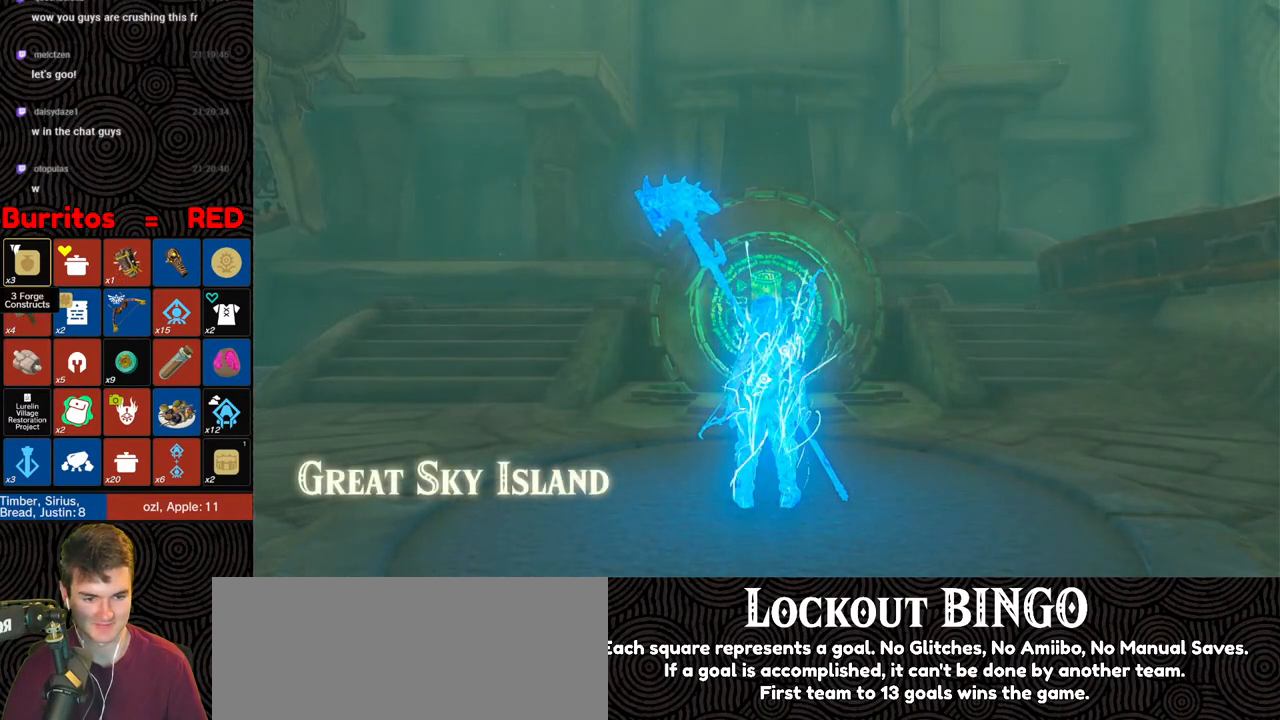
{"buttons": ["B"], "left_stick": "down", "right_stick": "right", "events": []}
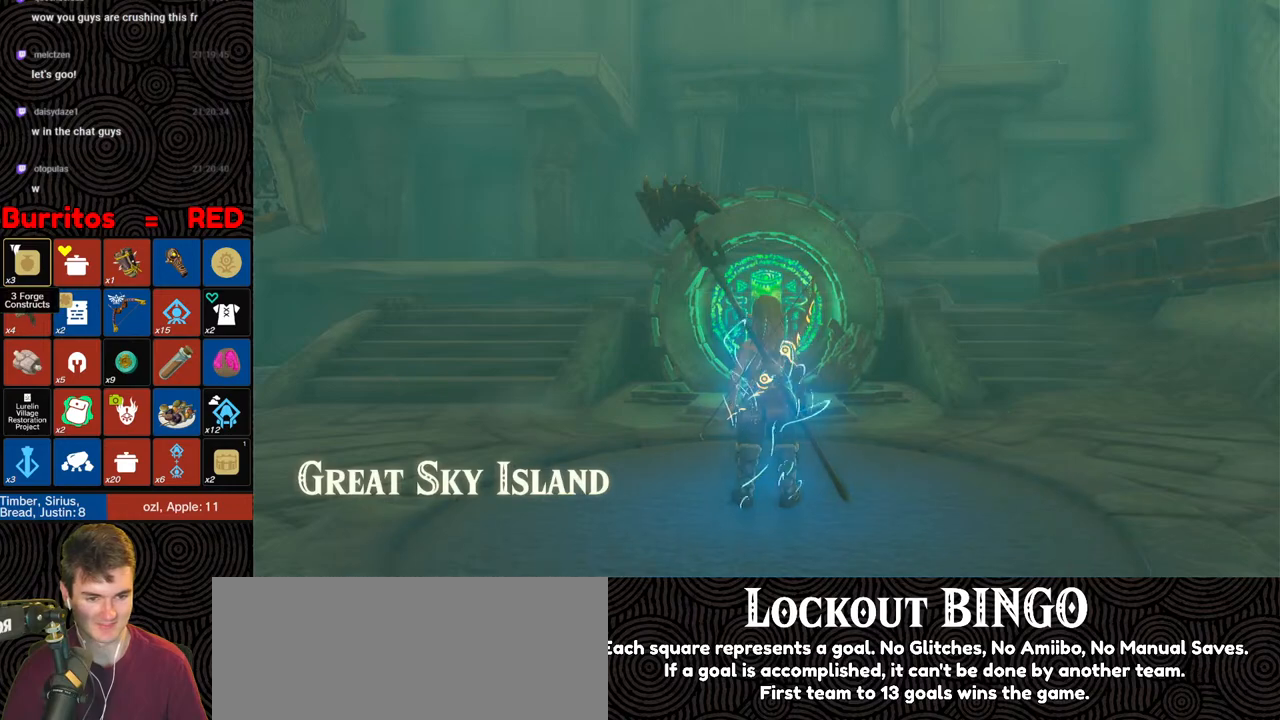
{"buttons": ["B"], "left_stick": "down", "right_stick": "right", "events": []}
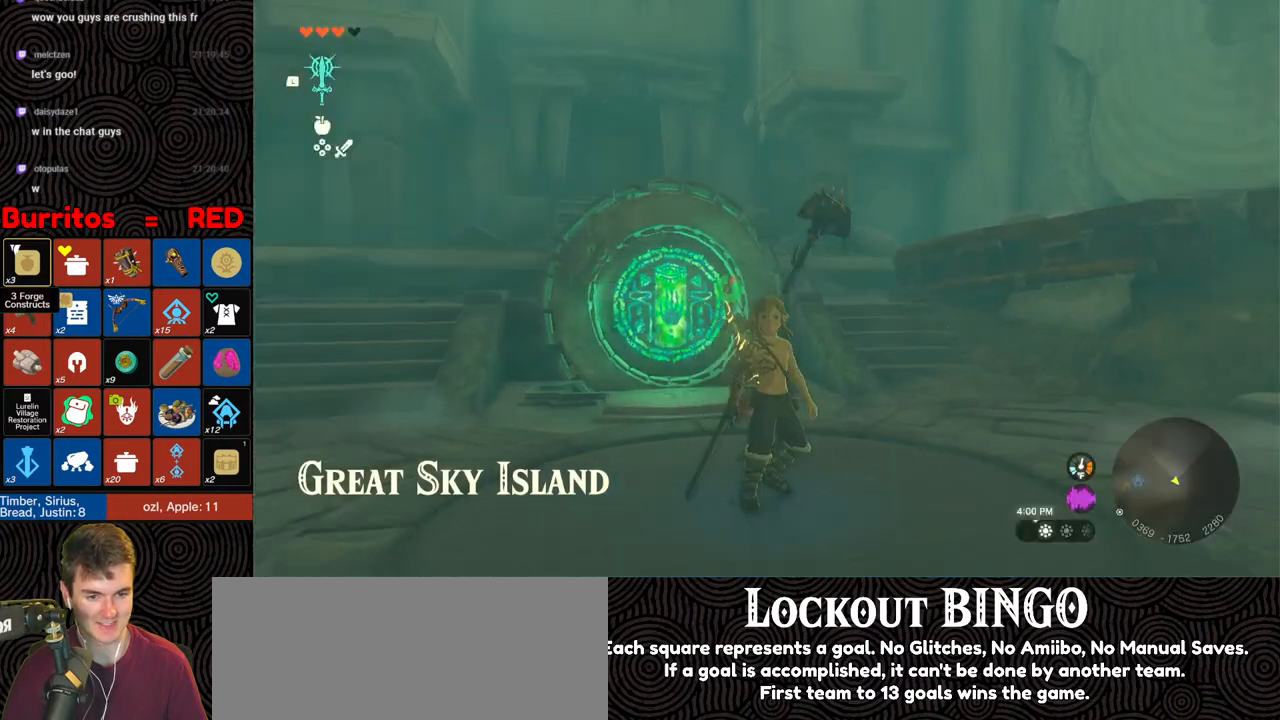
{"buttons": ["B"], "left_stick": "right", "right_stick": "right", "events": [[167, "left_stick", "down-right"], [350, "left_stick", "right"]]}
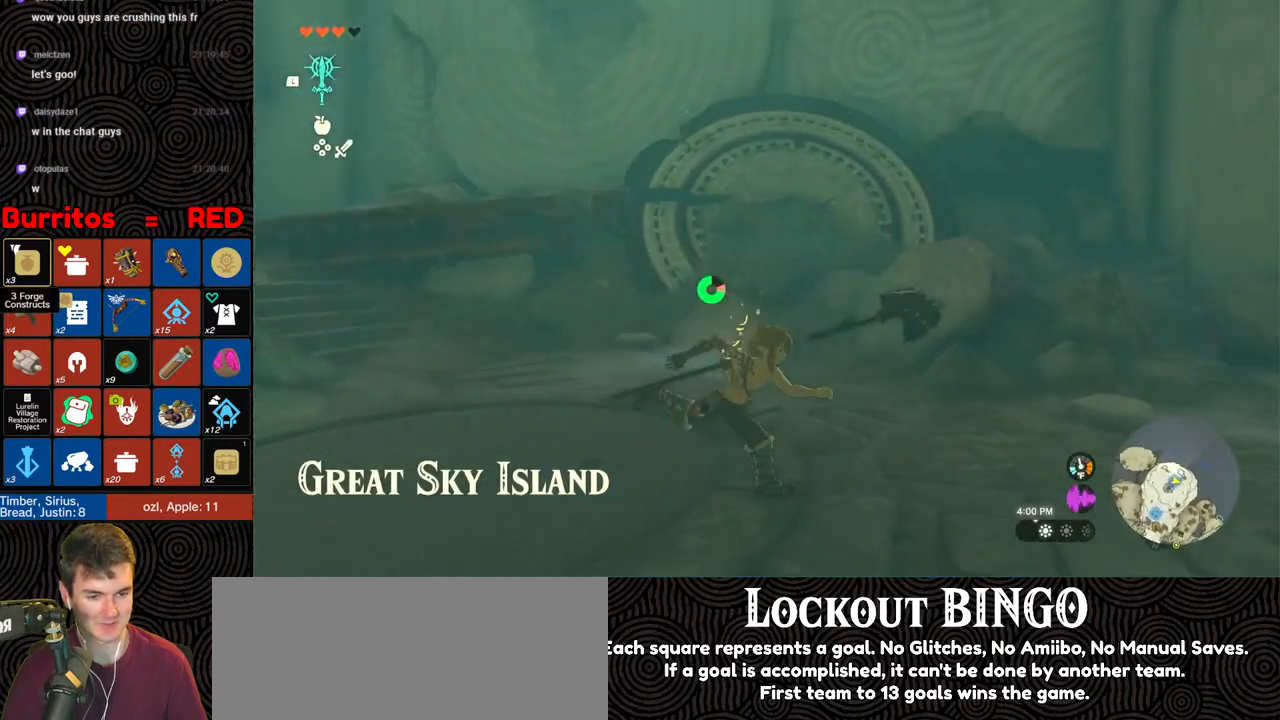
{"buttons": ["B"], "left_stick": "up", "right_stick": "center", "events": [[217, "left_stick", "up-right"], [400, "left_stick", "up"], [483, "right_stick", "center"]]}
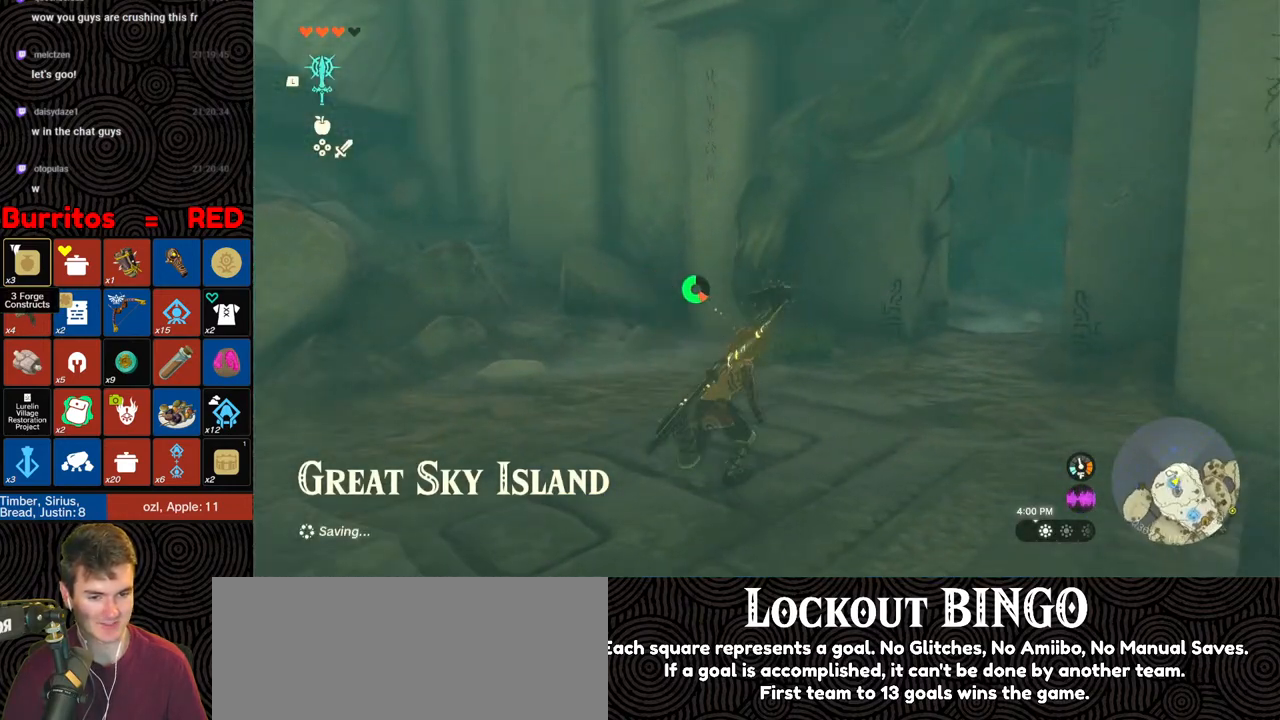
{"buttons": ["B"], "left_stick": "up-right", "right_stick": "up-right", "events": [[167, "left_stick", "up-right"], [250, "right_stick", "up-right"]]}
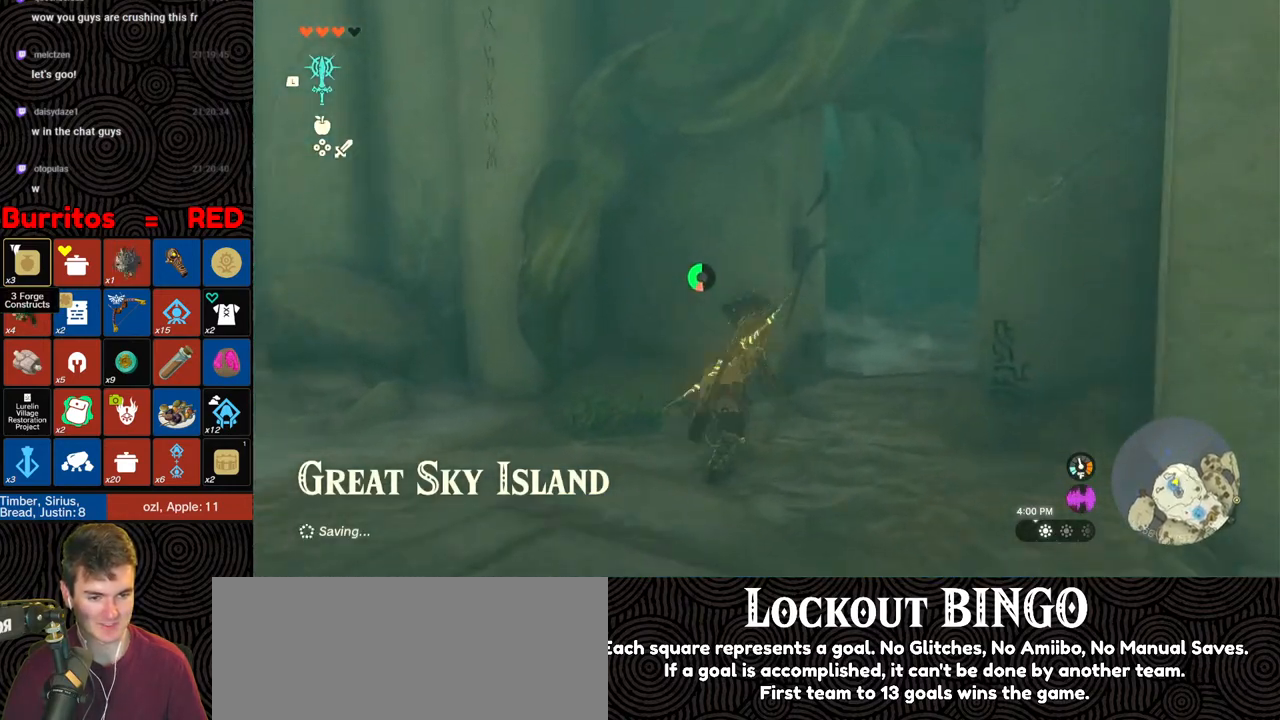
{"buttons": ["B"], "left_stick": "up", "right_stick": "up-left", "events": [[133, "right_stick", "up-left"], [150, "left_stick", "up"]]}
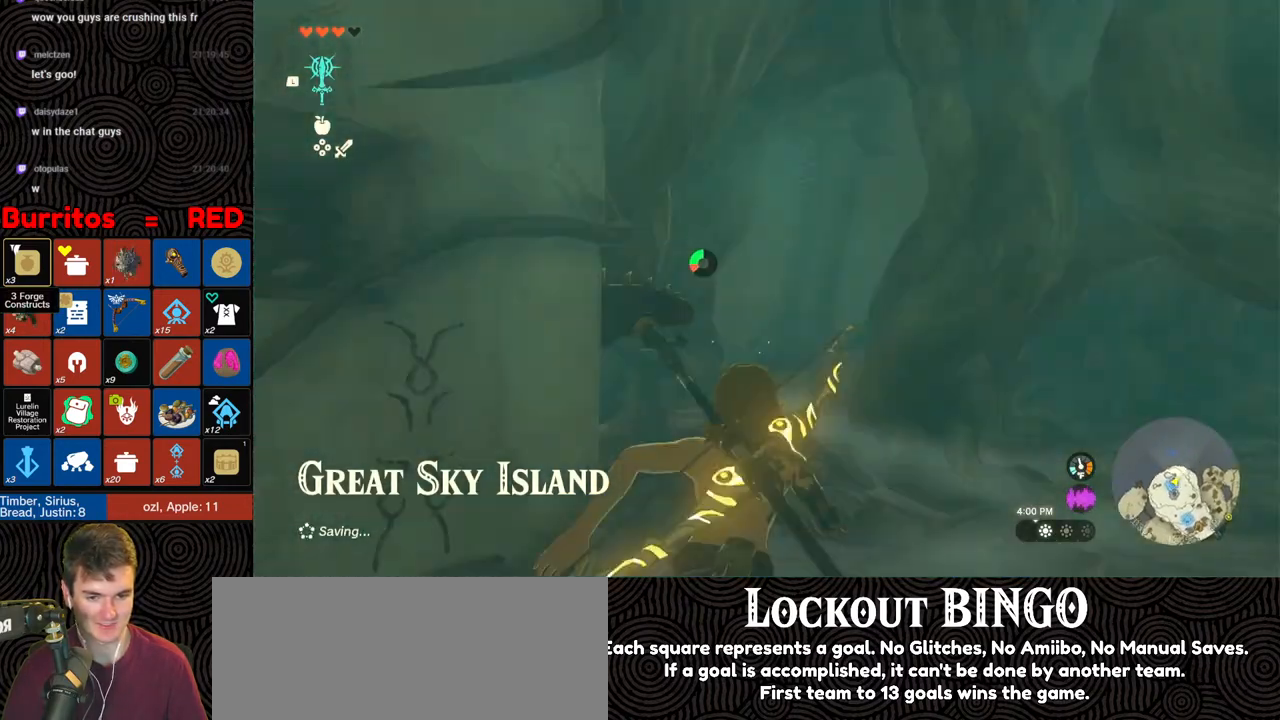
{"buttons": ["L1"], "left_stick": "up", "right_stick": "center", "events": [[133, "right_stick", "up"], [150, "B", "up"], [317, "L1", "down"], [350, "right_stick", "center"]]}
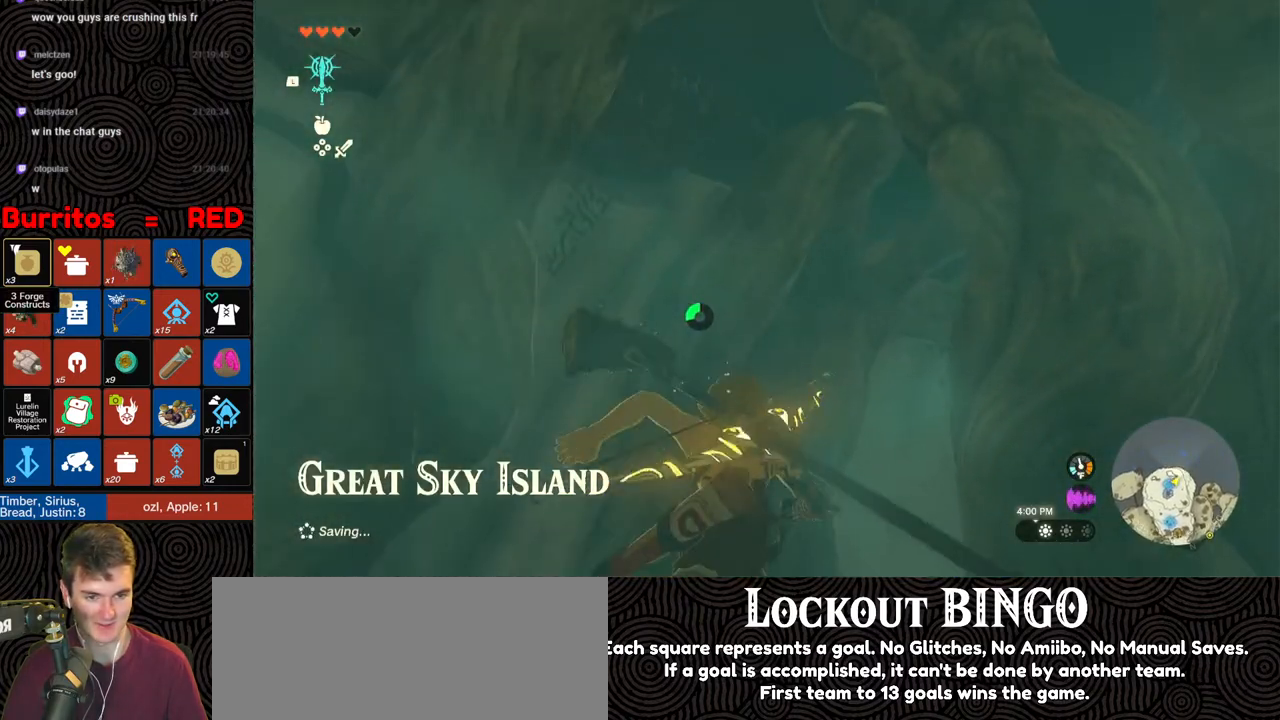
{"buttons": [], "left_stick": "up-left", "right_stick": "center", "events": [[150, "right_stick", "up"], [183, "left_stick", "up-left"], [267, "right_stick", "center"], [333, "L1", "up"]]}
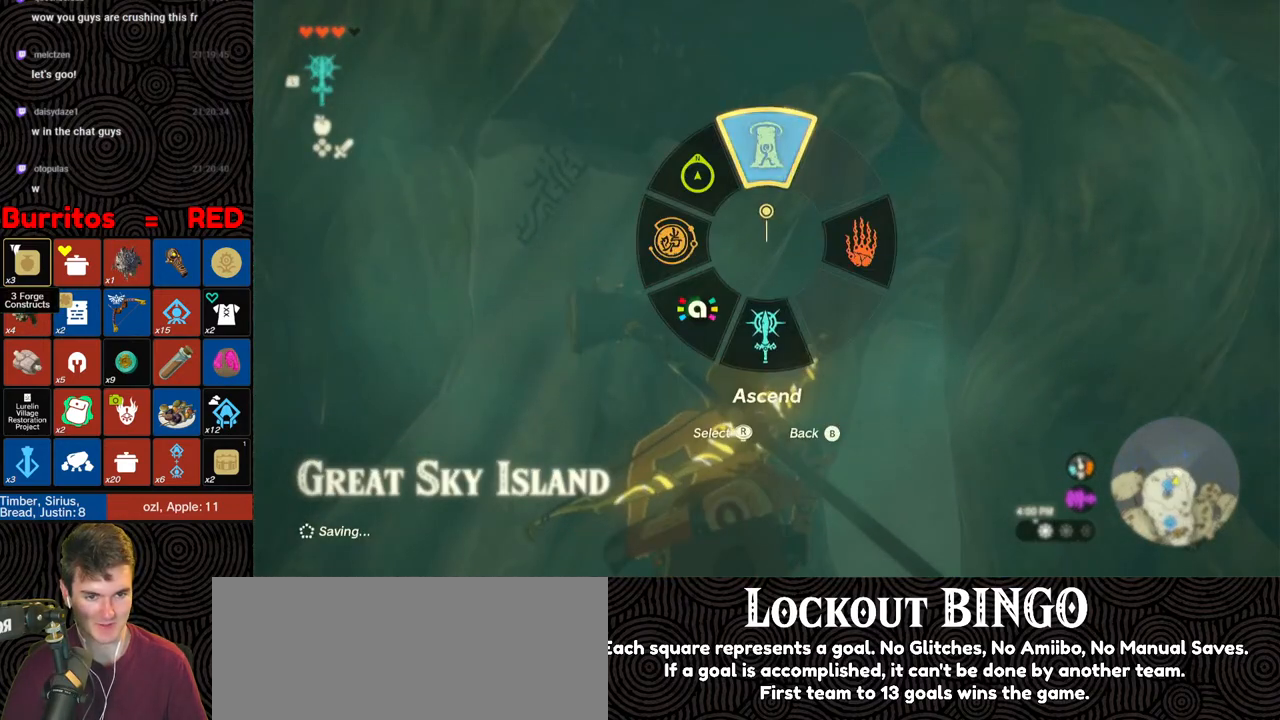
{"buttons": [], "left_stick": "center", "right_stick": "center", "events": [[250, "A", "down"], [283, "left_stick", "center"], [333, "A", "up"]]}
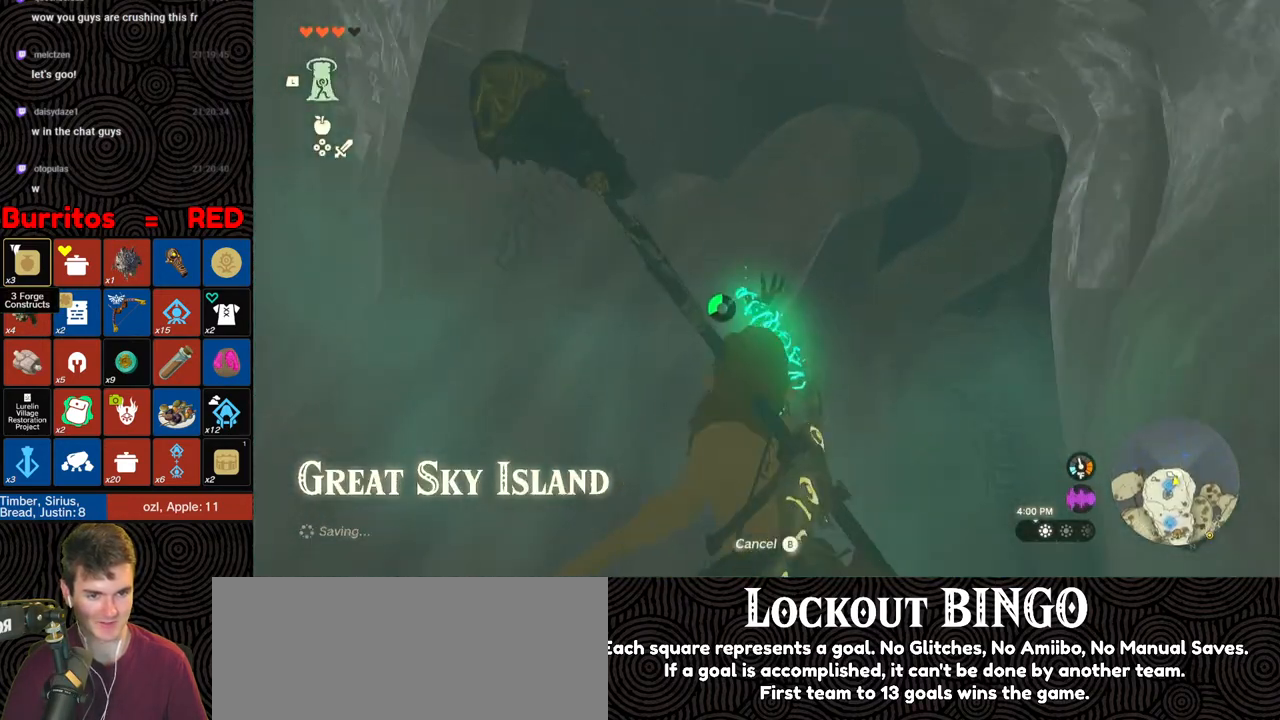
{"buttons": [], "left_stick": "center", "right_stick": "center", "events": [[167, "left_stick", "up"], [317, "left_stick", "center"], [367, "A", "down"], [467, "A", "up"]]}